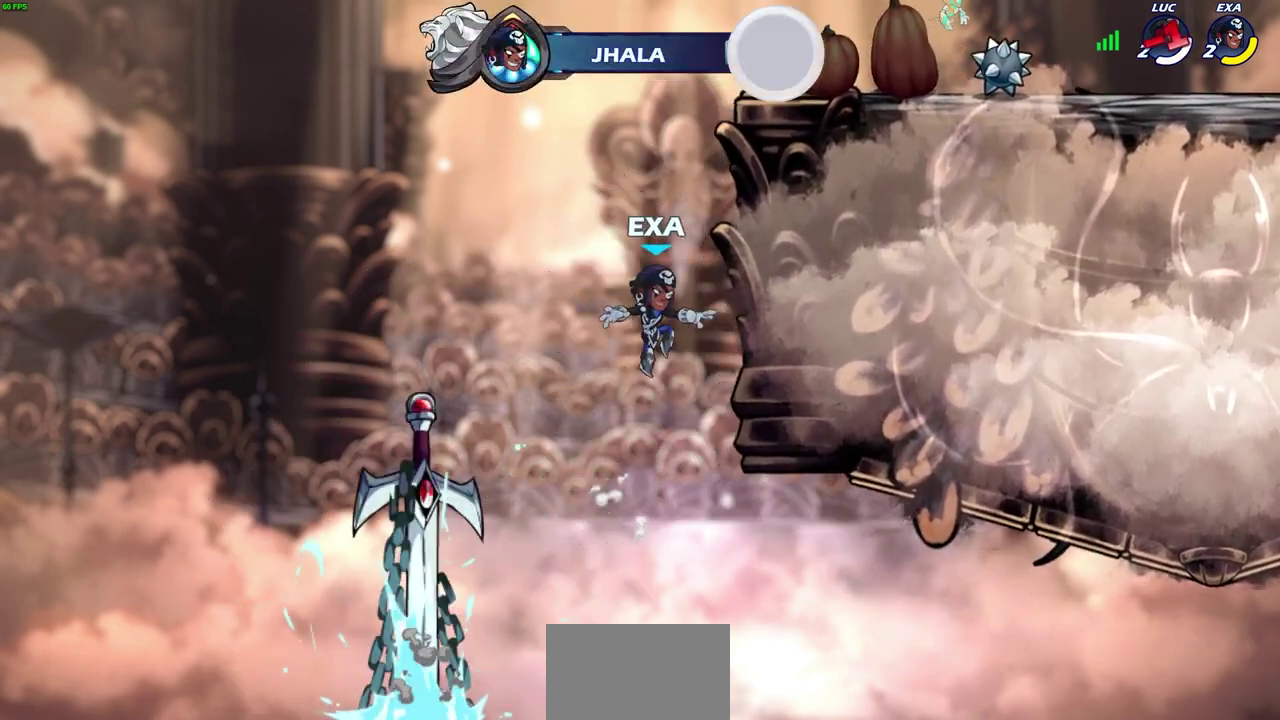
Gameplay with a controller (PlayStation layout); each line is a JSON object with the inputs held at the frame after it (dt_ms = milliseconds from this image to that frame). "events" lists button and stick changes between this image and that frame as [ms after this image, input, new state], when the widget could be followed in between.
{"dt_ms": 500, "buttons": [], "left_stick": "center", "right_stick": "center"}
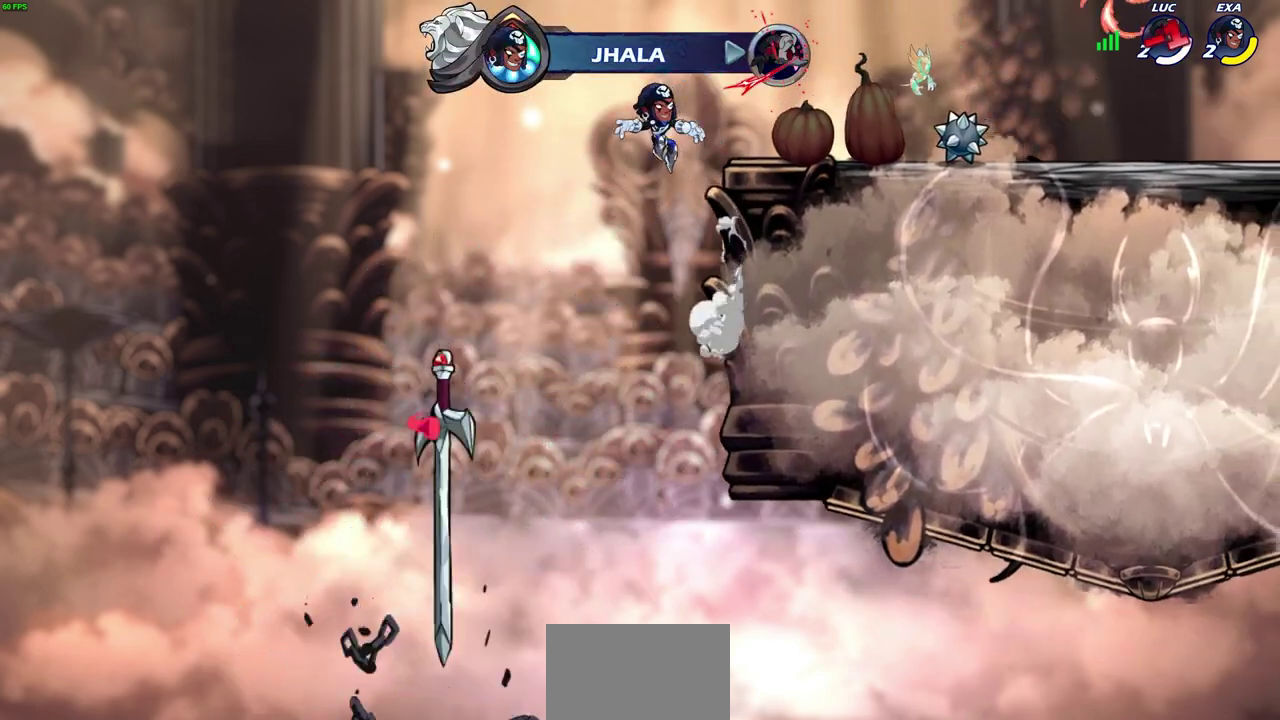
{"dt_ms": 500, "buttons": [], "left_stick": "center", "right_stick": "center", "events": []}
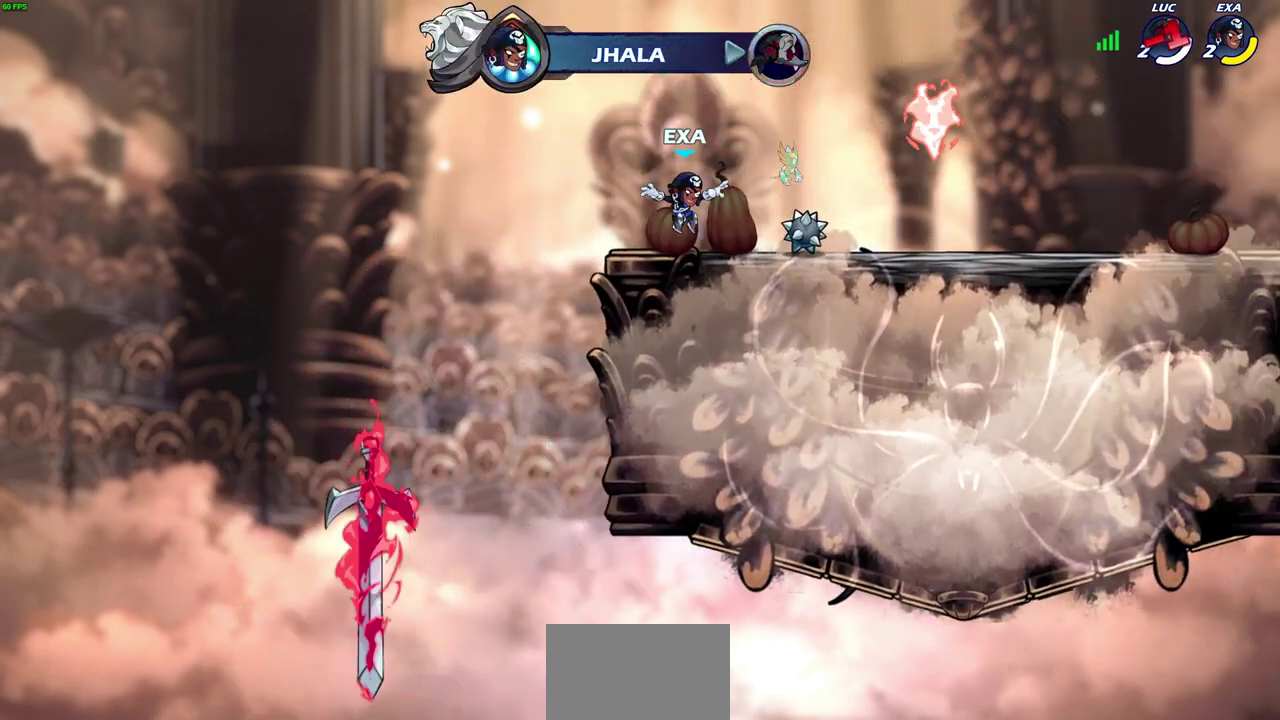
{"dt_ms": 500, "buttons": [], "left_stick": "center", "right_stick": "center", "events": []}
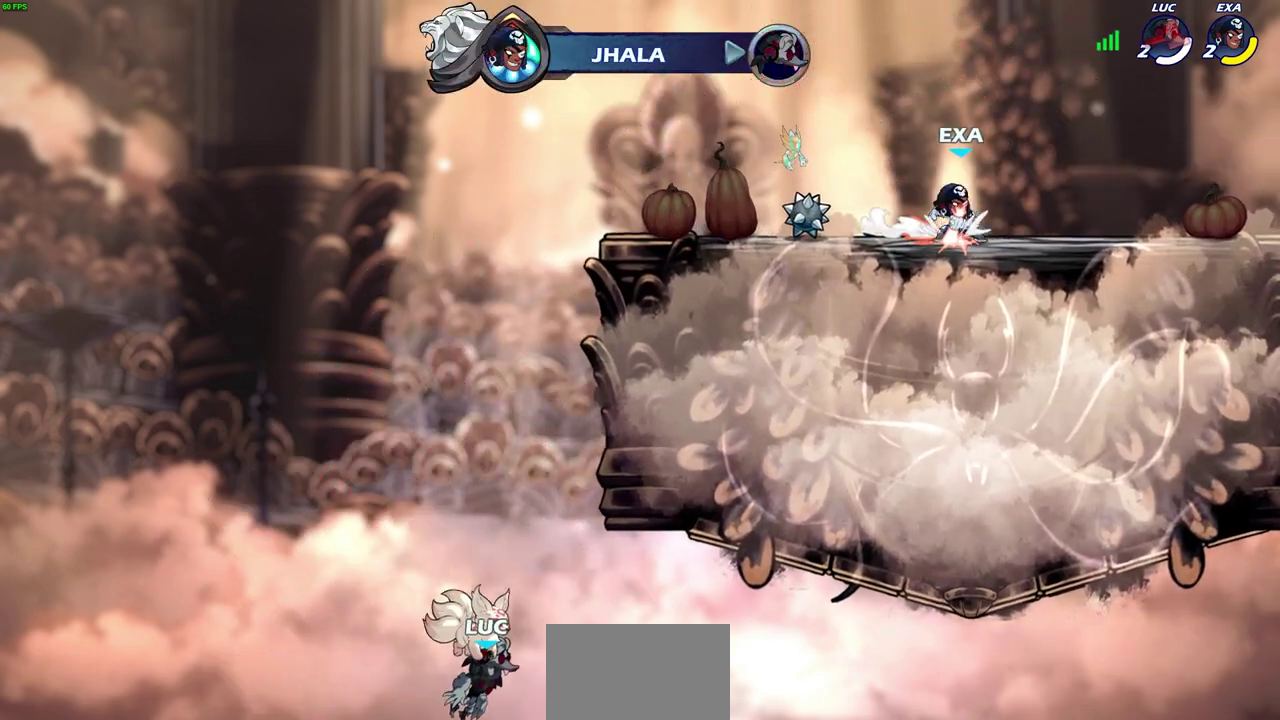
{"dt_ms": 500, "buttons": [], "left_stick": "center", "right_stick": "center", "events": []}
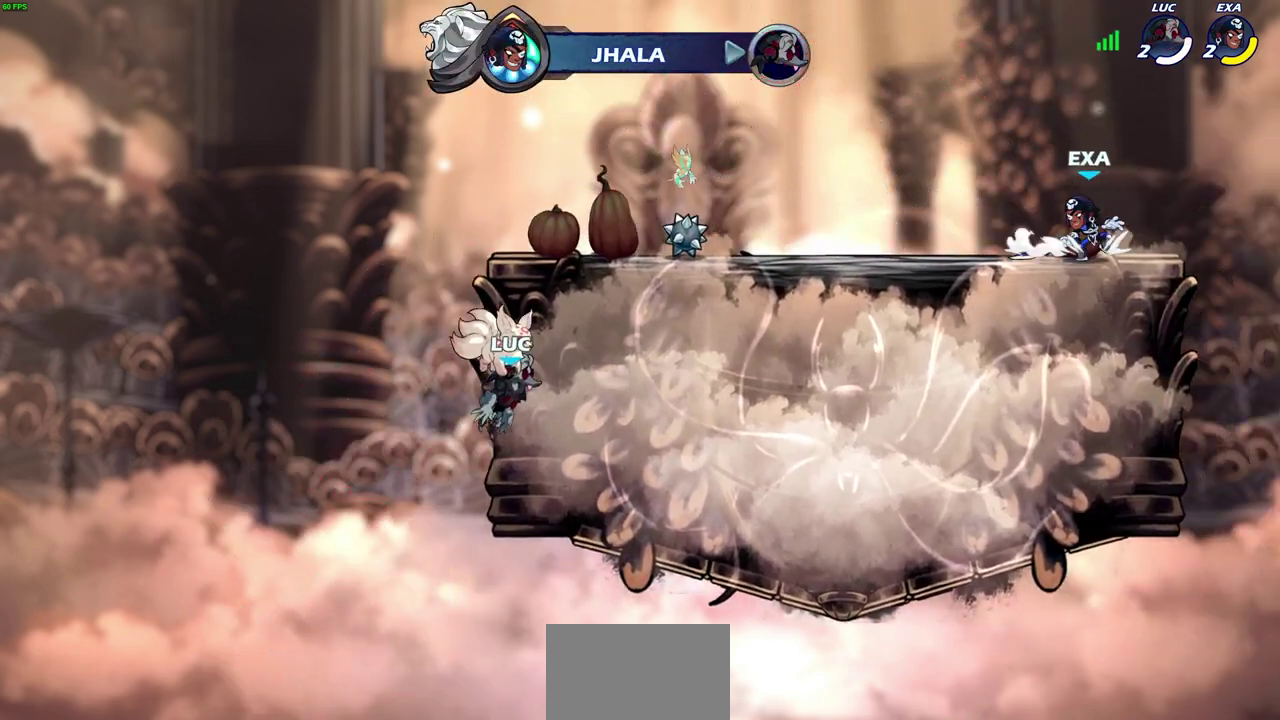
{"dt_ms": 500, "buttons": [], "left_stick": "center", "right_stick": "center", "events": []}
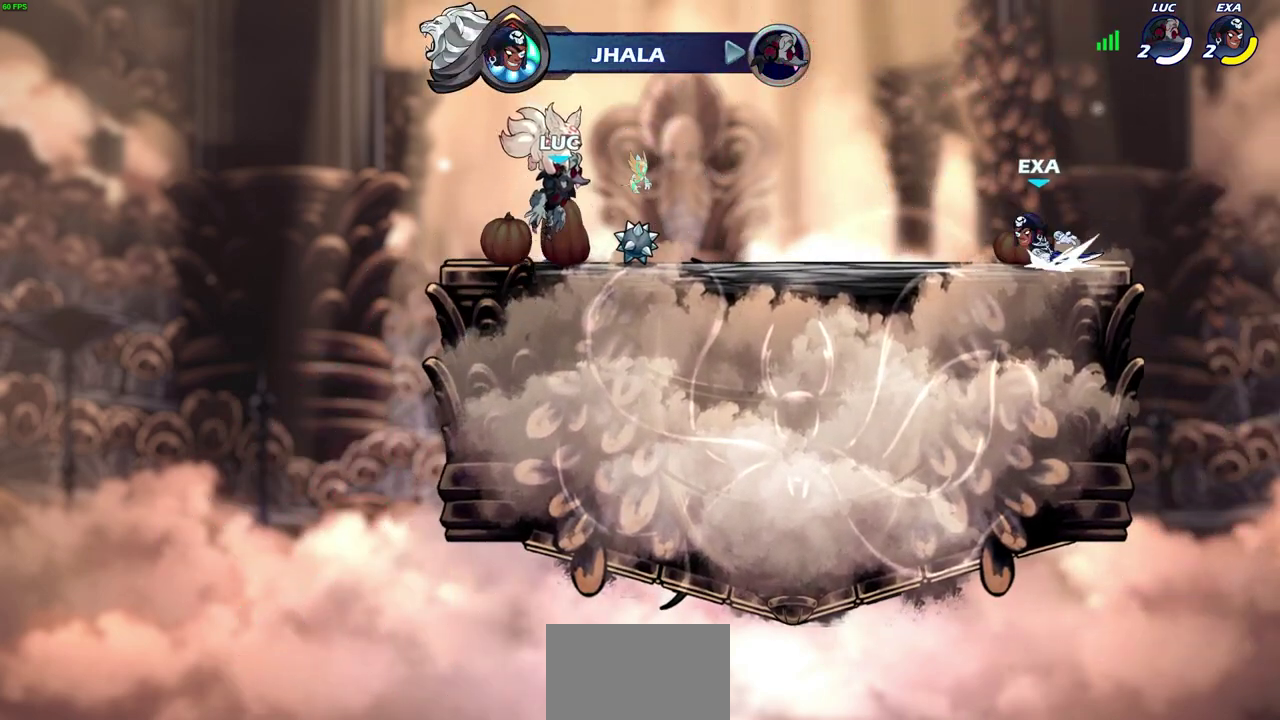
{"dt_ms": 300, "buttons": [], "left_stick": "center", "right_stick": "center", "events": []}
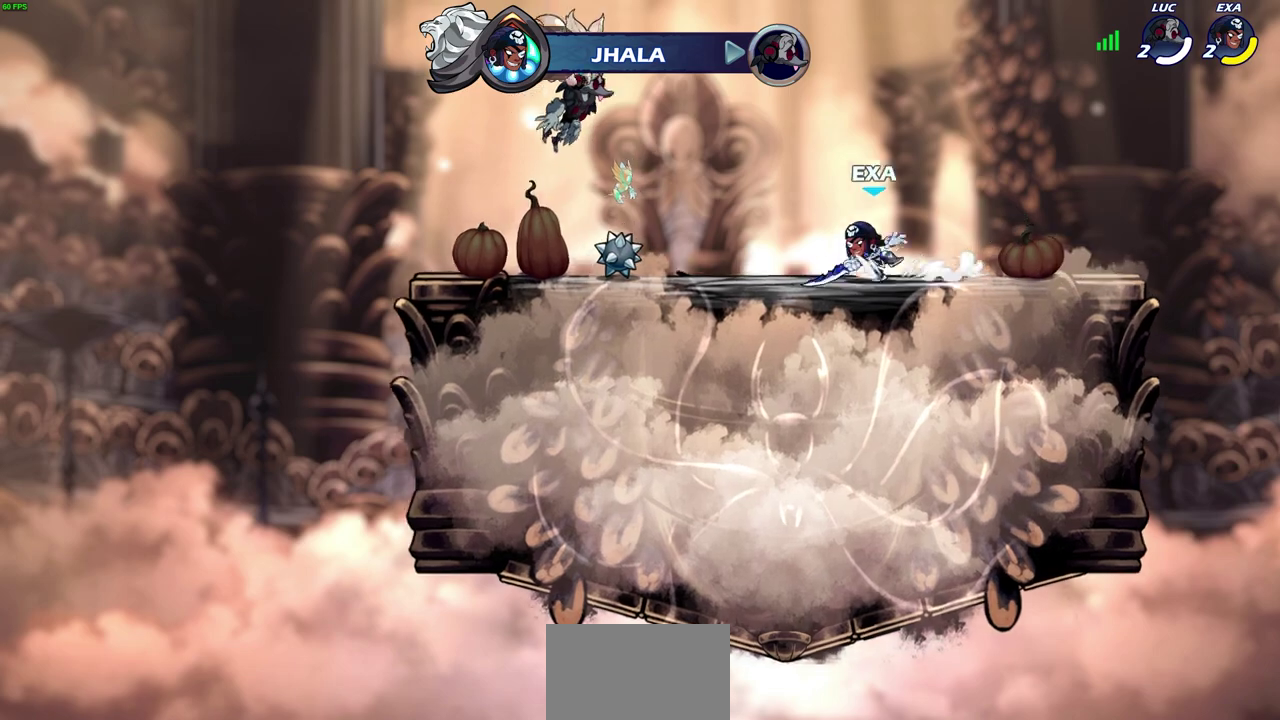
{"dt_ms": 700, "buttons": [], "left_stick": "center", "right_stick": "center", "events": []}
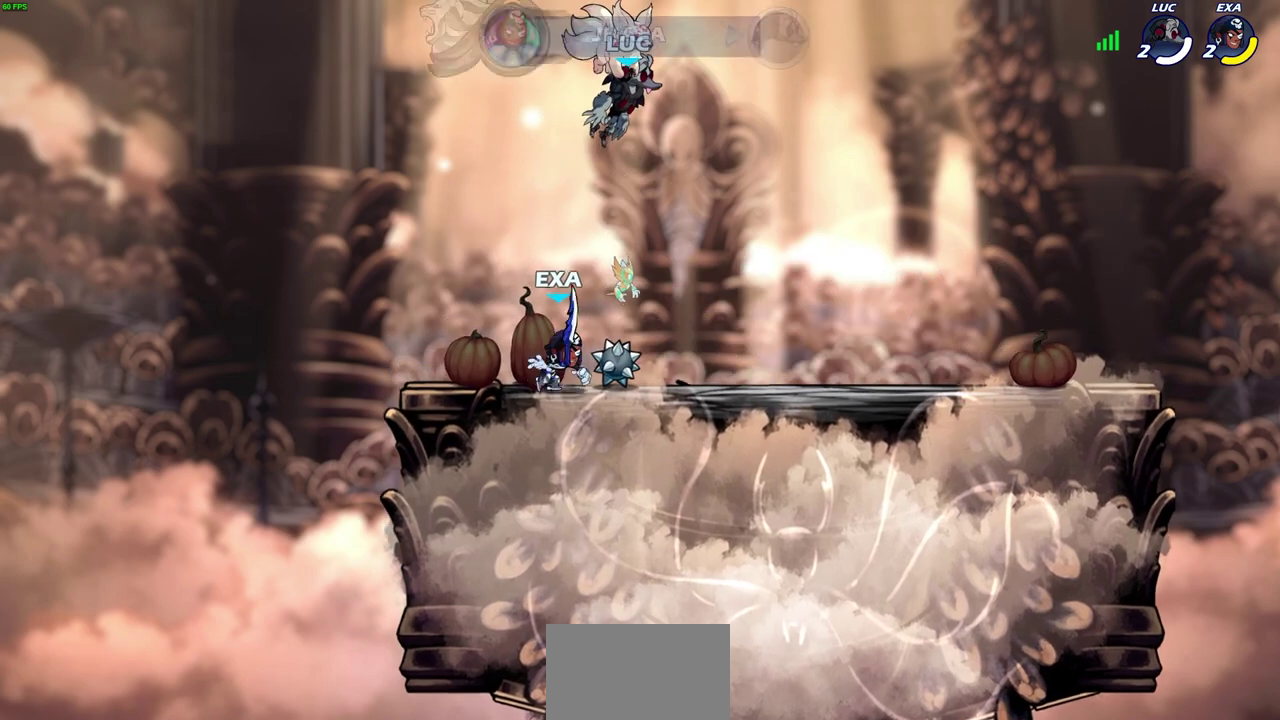
{"dt_ms": 700, "buttons": [], "left_stick": "center", "right_stick": "center", "events": []}
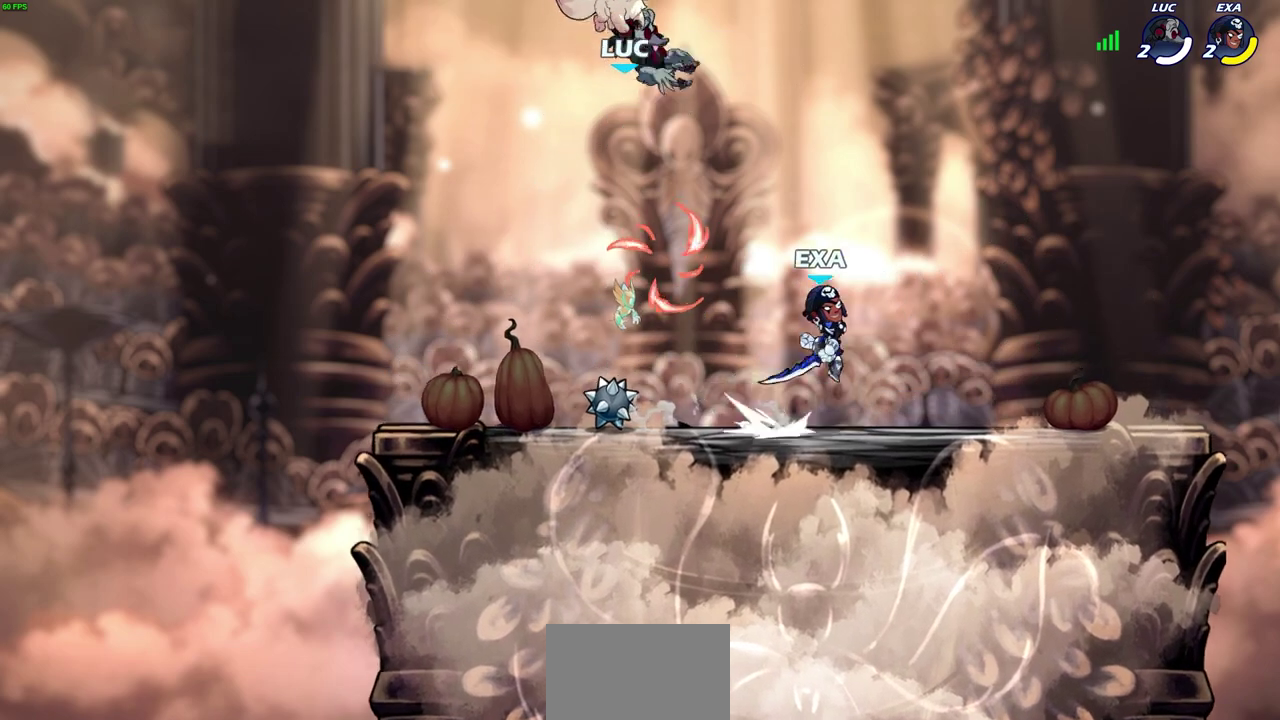
{"dt_ms": 300, "buttons": [], "left_stick": "center", "right_stick": "center", "events": []}
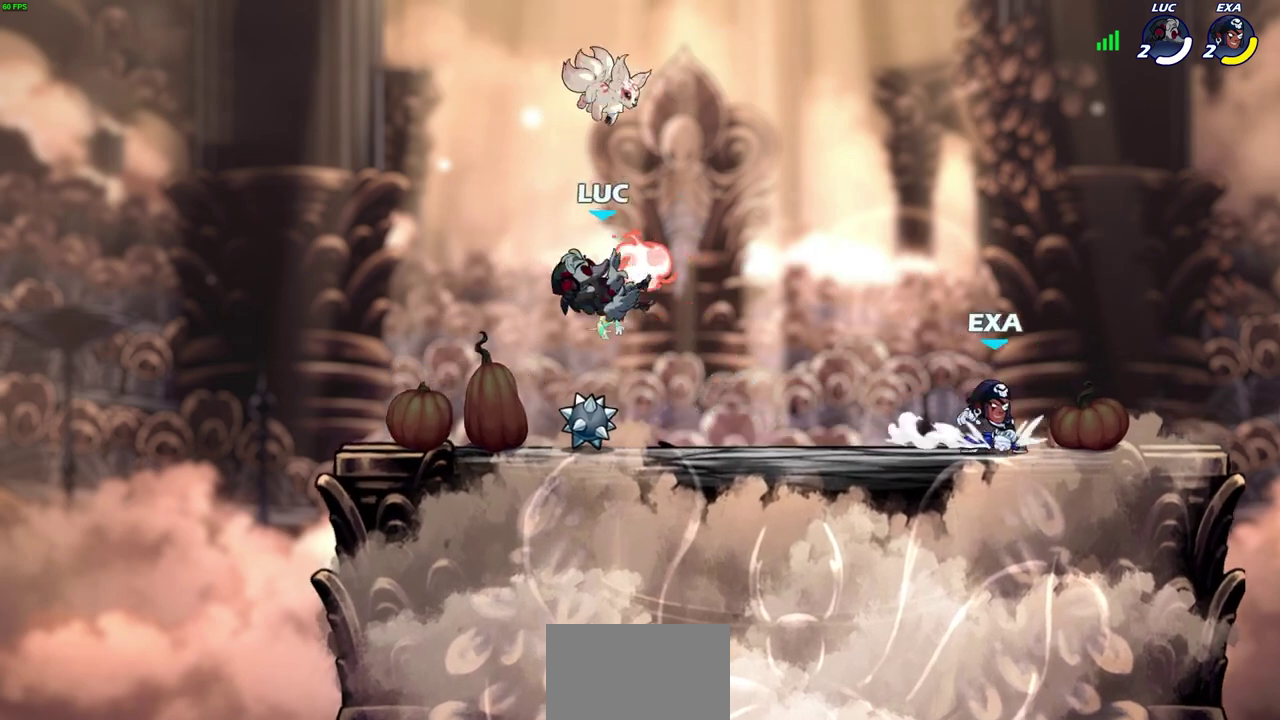
{"dt_ms": 400, "buttons": [], "left_stick": "center", "right_stick": "center", "events": [[217, "CROSS", "down"], [267, "R1", "down"], [367, "CROSS", "up"], [367, "R1", "up"]]}
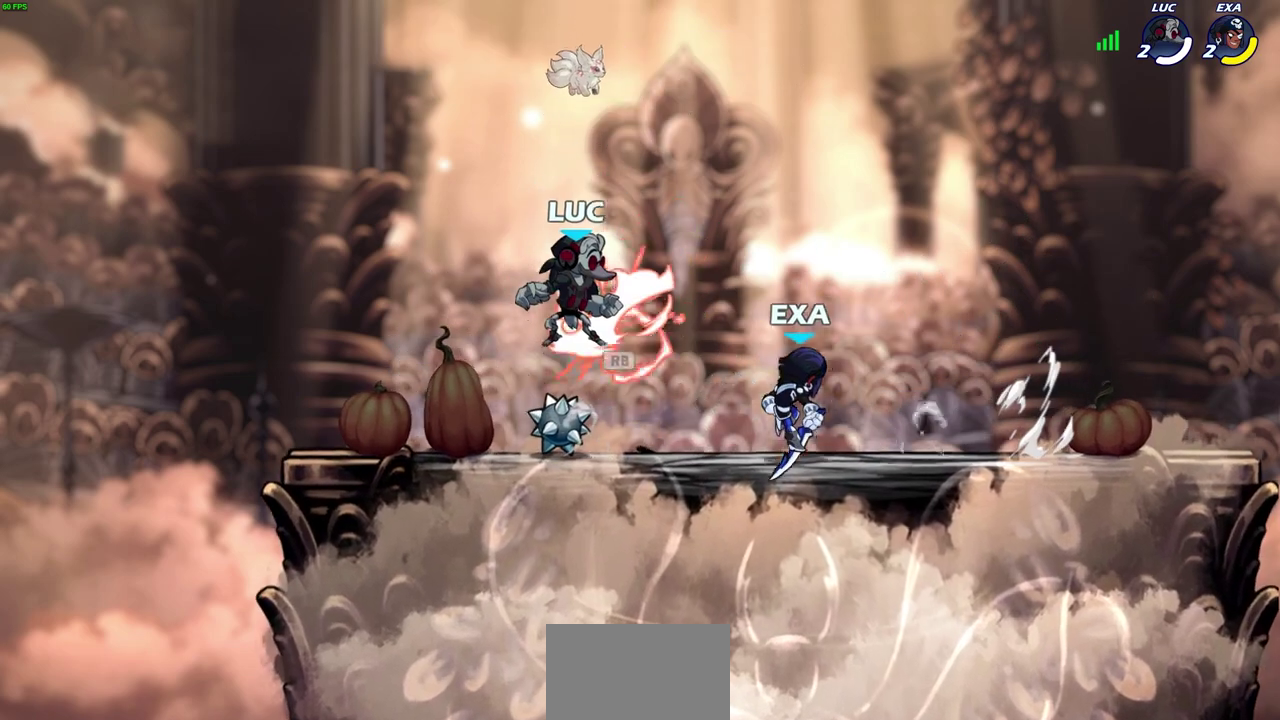
{"dt_ms": 700, "buttons": ["CROSS"], "left_stick": "up-right", "right_stick": "center", "events": [[17, "left_stick", "down"], [133, "SQUARE", "down"], [167, "left_stick", "center"], [200, "SQUARE", "up"], [617, "left_stick", "right"], [667, "CROSS", "down"], [683, "left_stick", "up-right"]]}
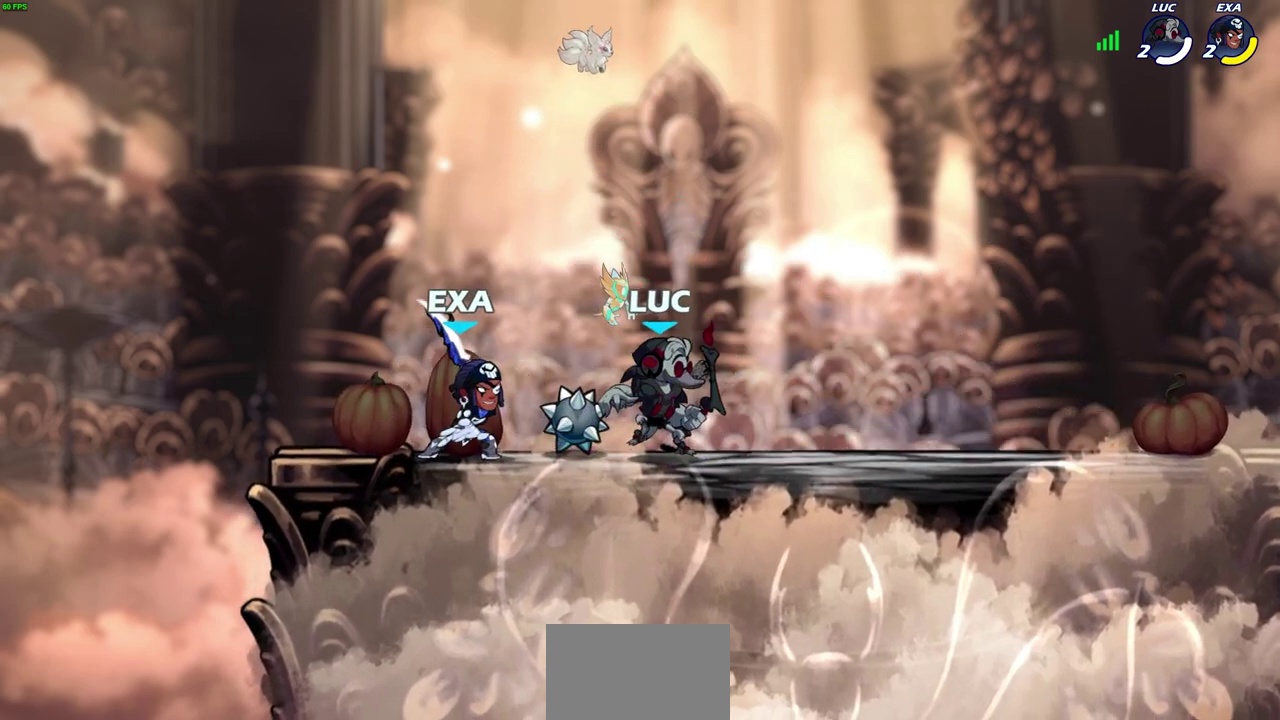
{"dt_ms": 600, "buttons": [], "left_stick": "down-left", "right_stick": "center", "events": [[67, "R2", "down"], [117, "CROSS", "up"], [117, "left_stick", "up"], [167, "left_stick", "up-right"], [233, "R2", "up"], [233, "left_stick", "right"], [300, "left_stick", "down-right"], [550, "left_stick", "down-left"]]}
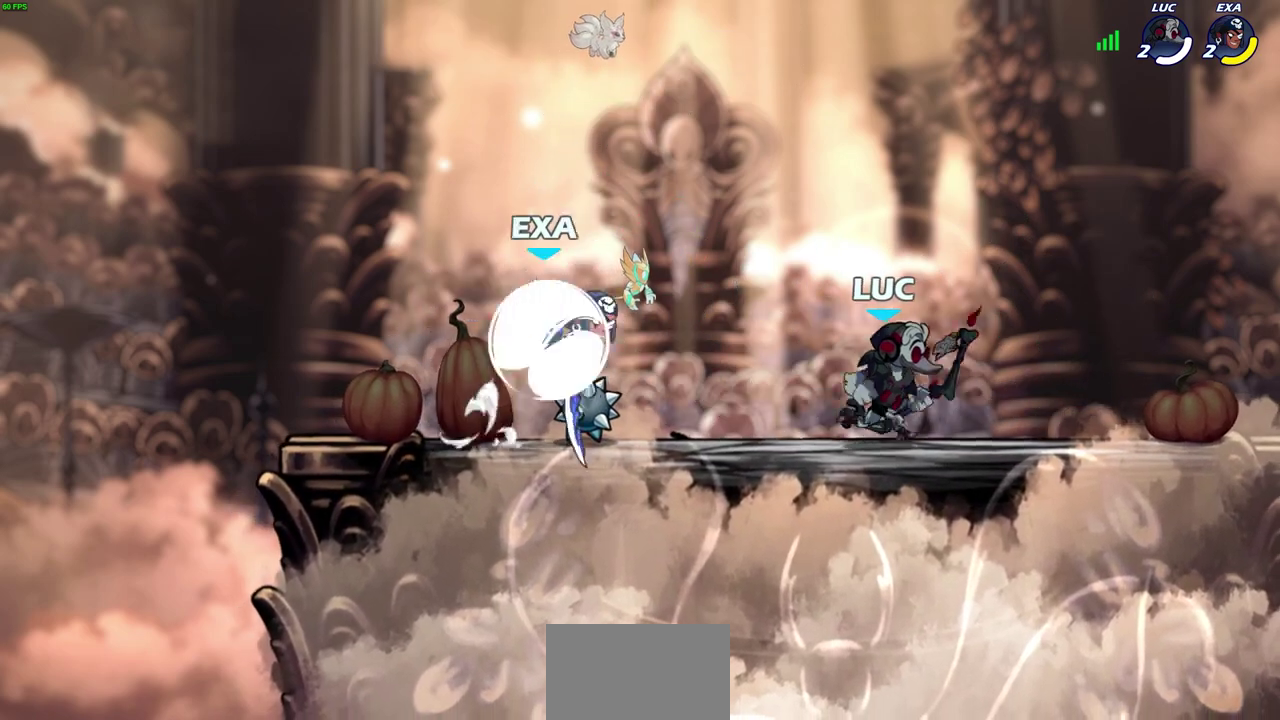
{"dt_ms": 300, "buttons": [], "left_stick": "center", "right_stick": "center", "events": [[200, "CIRCLE", "down"], [267, "CIRCLE", "up"], [300, "left_stick", "center"]]}
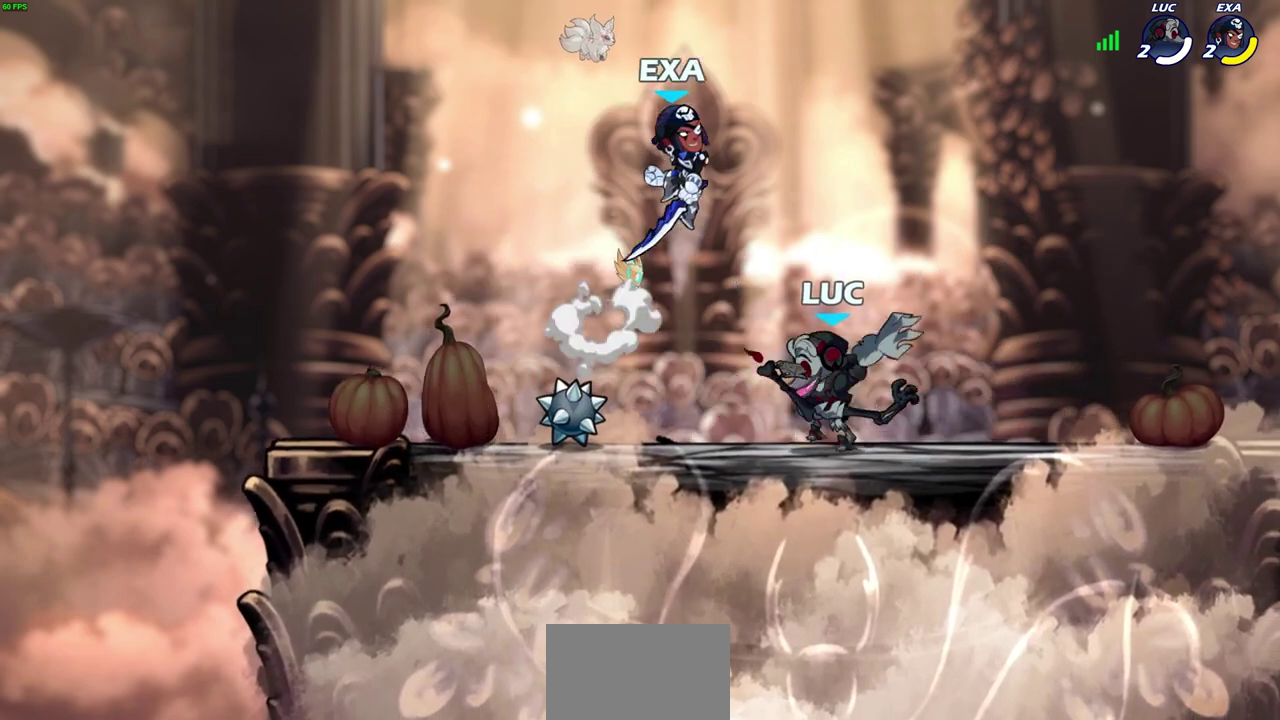
{"dt_ms": 500, "buttons": [], "left_stick": "center", "right_stick": "center", "events": []}
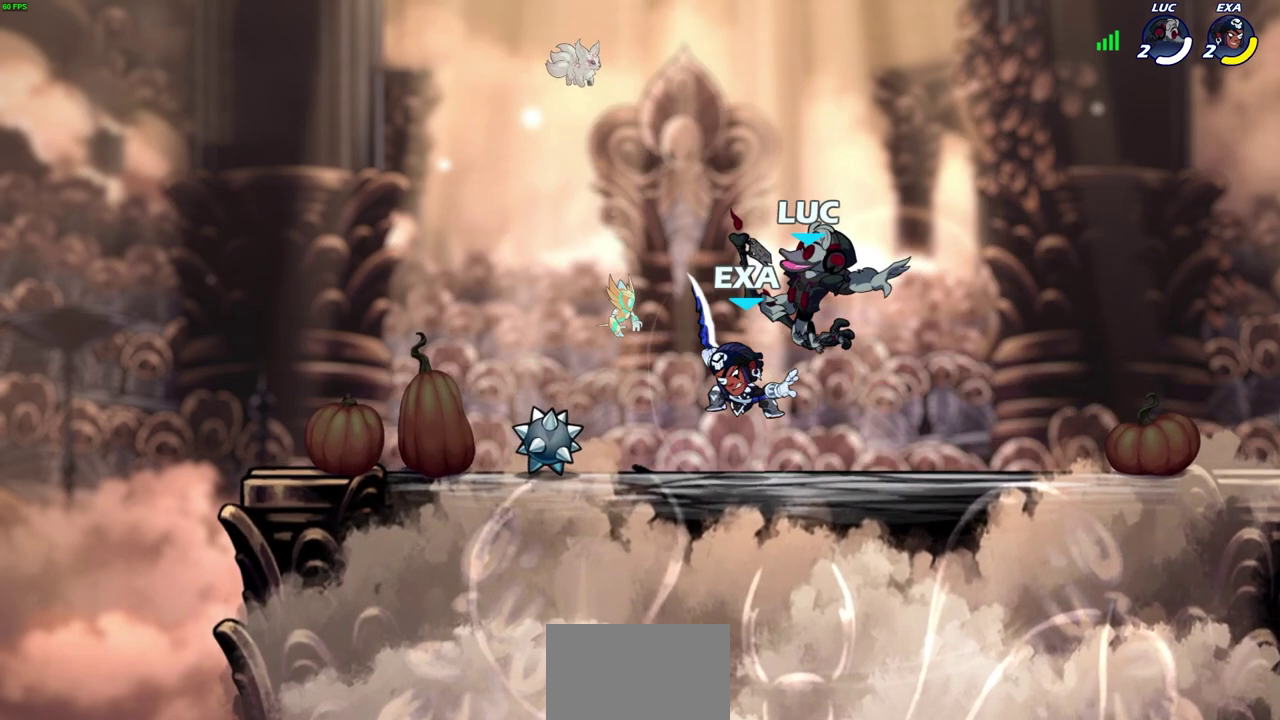
{"dt_ms": 600, "buttons": [], "left_stick": "center", "right_stick": "center", "events": [[17, "left_stick", "up-left"], [117, "left_stick", "right"], [183, "left_stick", "center"], [217, "SQUARE", "down"], [317, "SQUARE", "up"]]}
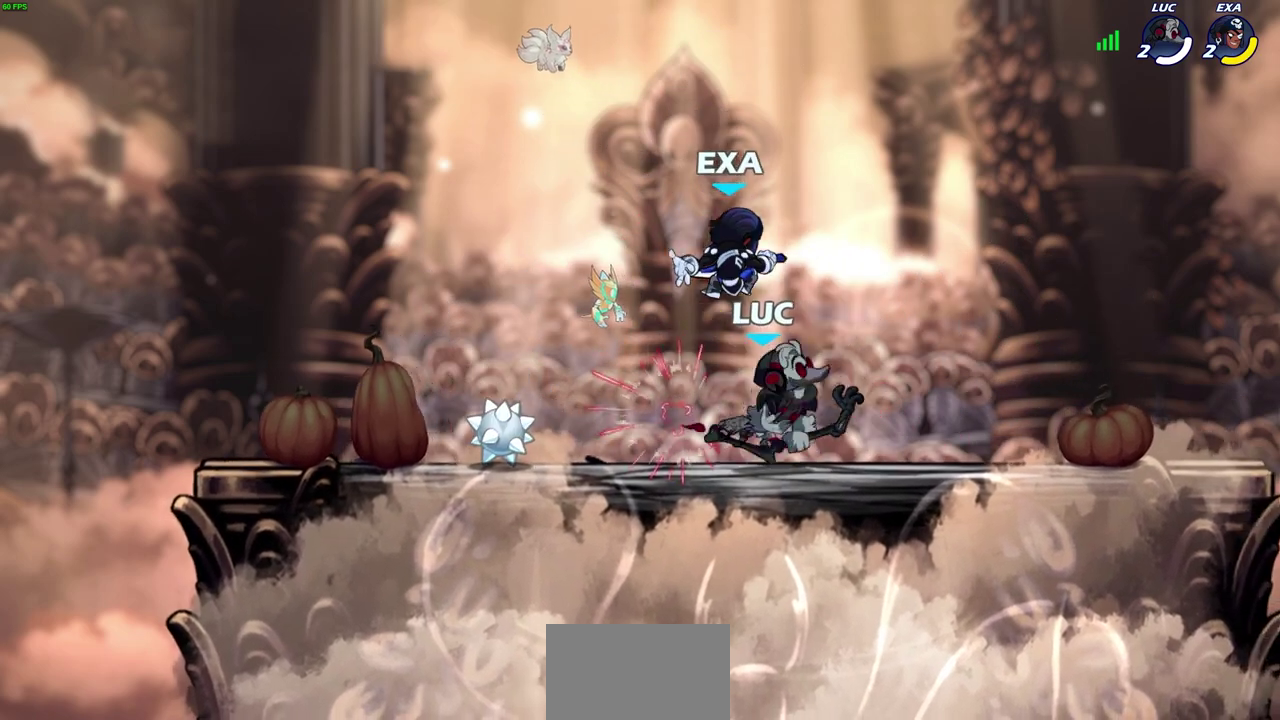
{"dt_ms": 400, "buttons": [], "left_stick": "left", "right_stick": "center", "events": [[317, "left_stick", "left"]]}
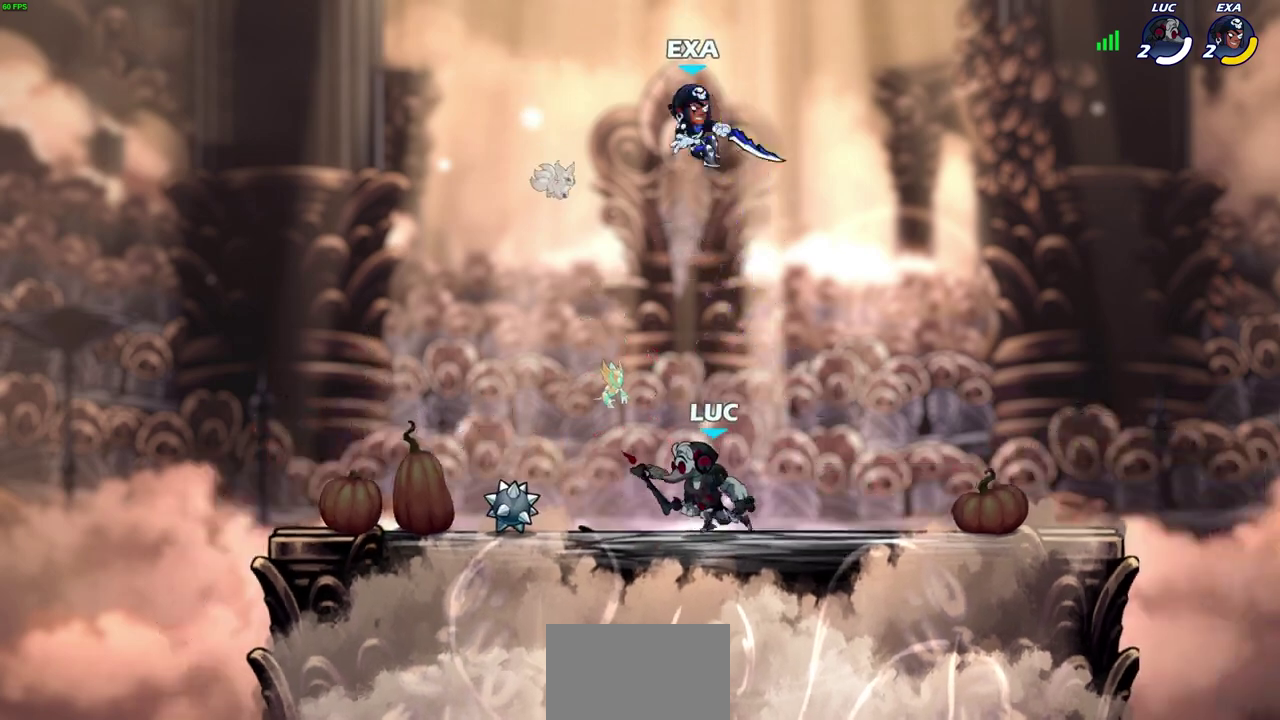
{"dt_ms": 300, "buttons": [], "left_stick": "right", "right_stick": "center", "events": [[150, "left_stick", "up-left"], [283, "left_stick", "right"]]}
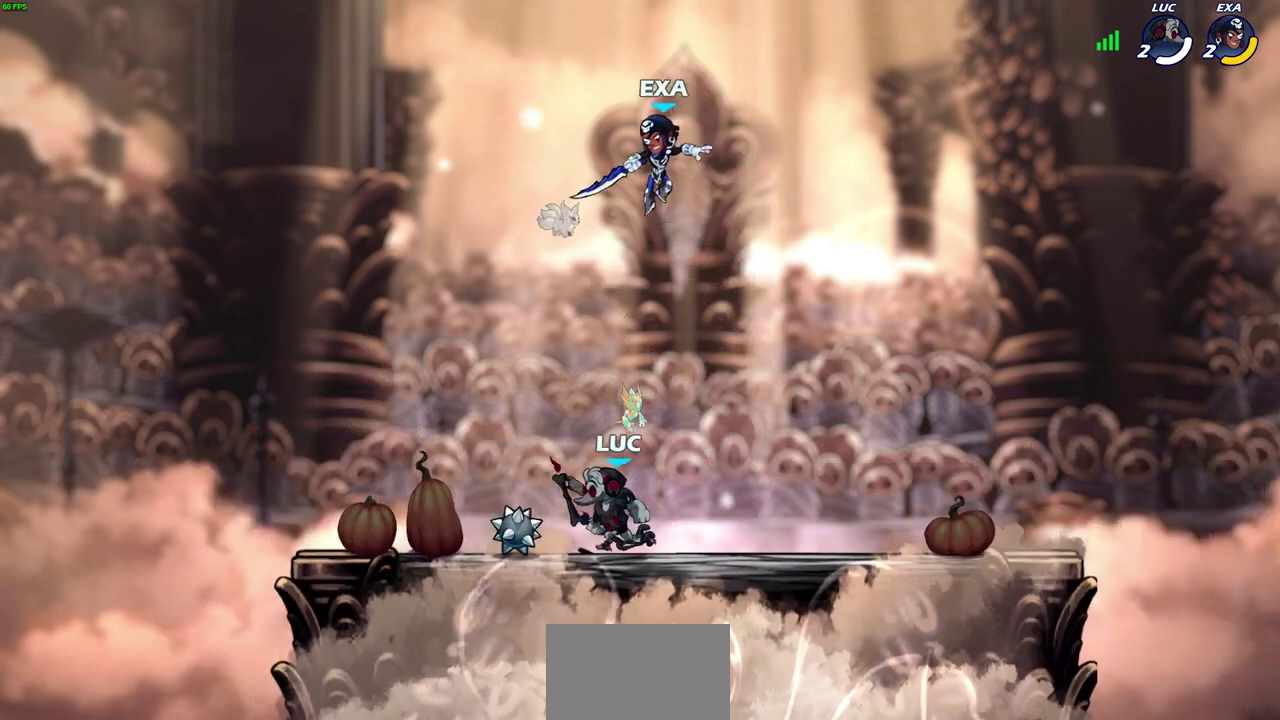
{"dt_ms": 900, "buttons": [], "left_stick": "center", "right_stick": "center", "events": [[167, "left_stick", "left"], [267, "left_stick", "up-left"], [433, "CIRCLE", "down"], [467, "left_stick", "center"], [500, "CIRCLE", "up"]]}
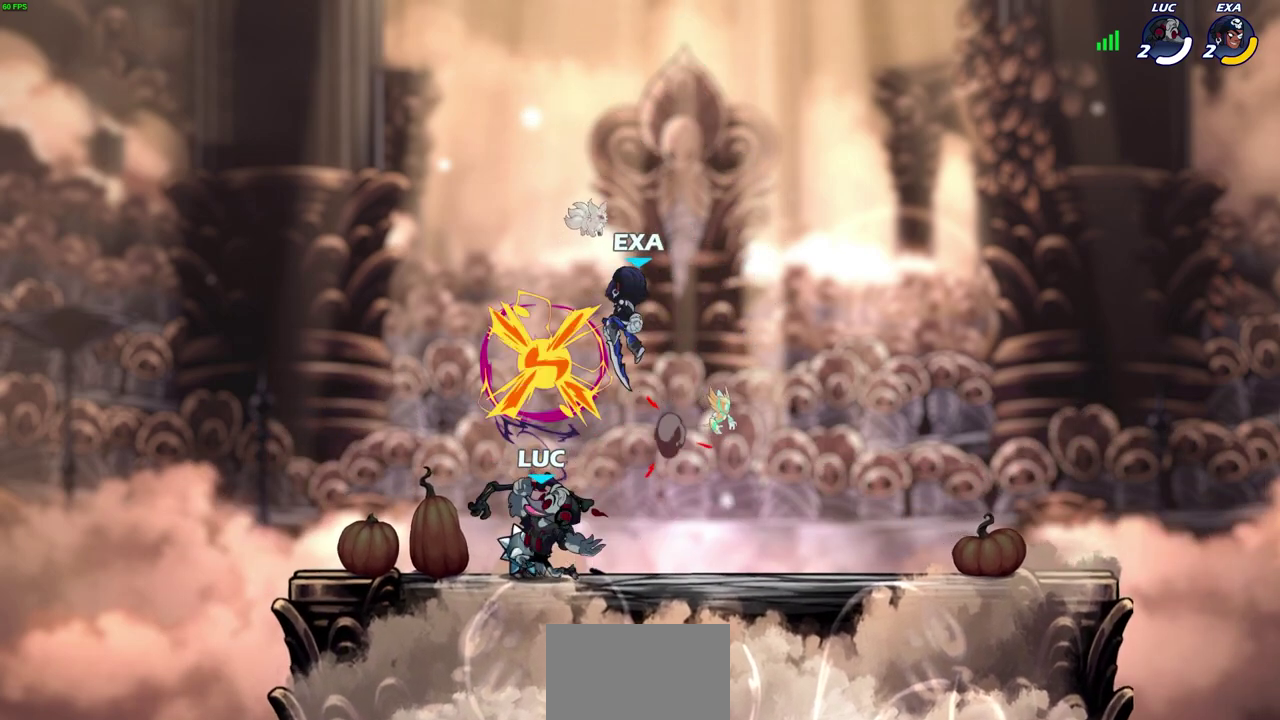
{"dt_ms": 300, "buttons": [], "left_stick": "right", "right_stick": "center", "events": [[267, "left_stick", "right"]]}
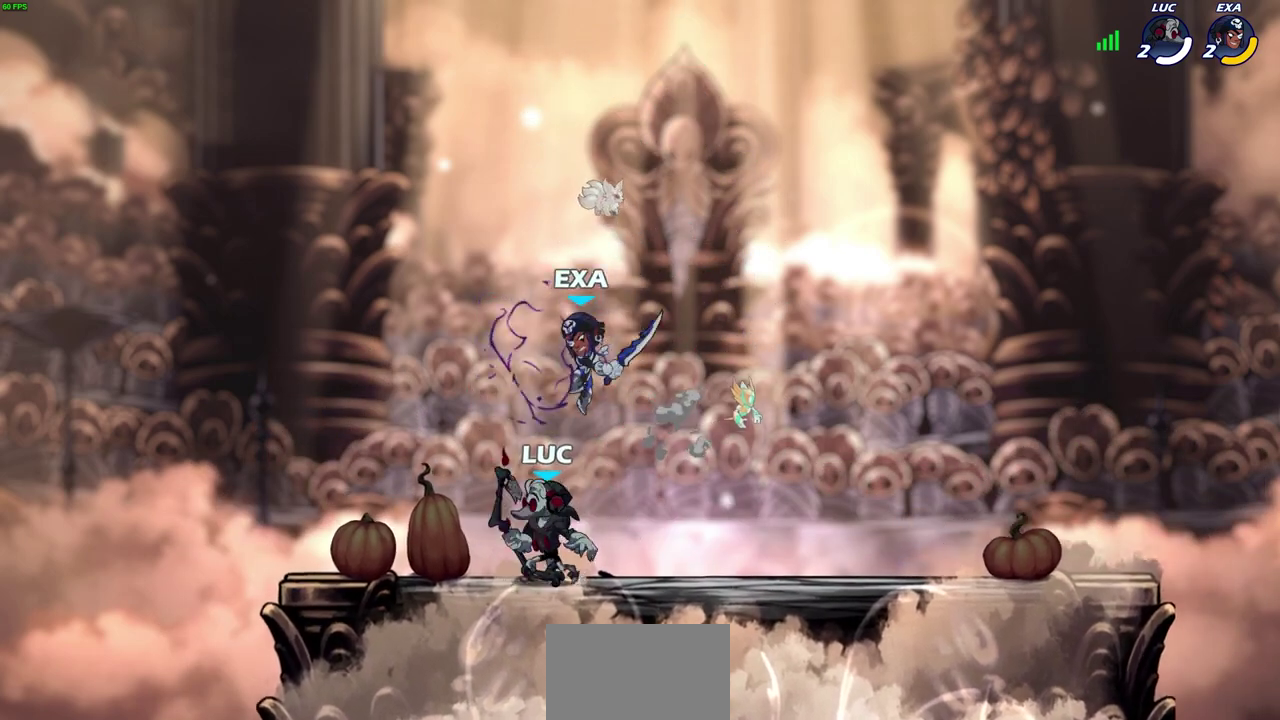
{"dt_ms": 300, "buttons": ["R2"], "left_stick": "down-left", "right_stick": "center", "events": [[33, "CROSS", "down"], [67, "left_stick", "up-right"], [83, "R2", "down"], [133, "left_stick", "up"], [183, "CROSS", "up"], [217, "left_stick", "left"], [267, "left_stick", "down-left"]]}
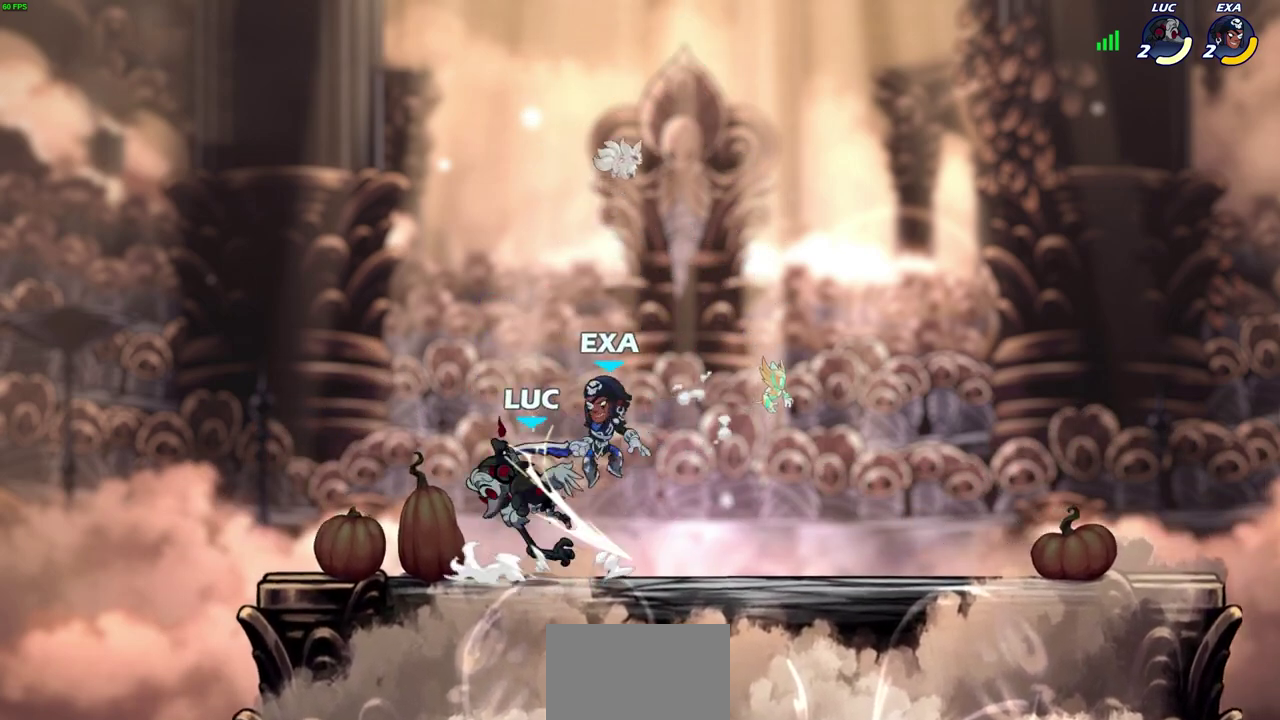
{"dt_ms": 700, "buttons": [], "left_stick": "down", "right_stick": "center", "events": [[67, "R2", "up"], [133, "left_stick", "left"], [200, "R2", "down"], [267, "left_stick", "down-left"], [367, "left_stick", "down"], [450, "left_stick", "right"], [467, "R2", "up"], [533, "left_stick", "up-right"], [667, "left_stick", "down"]]}
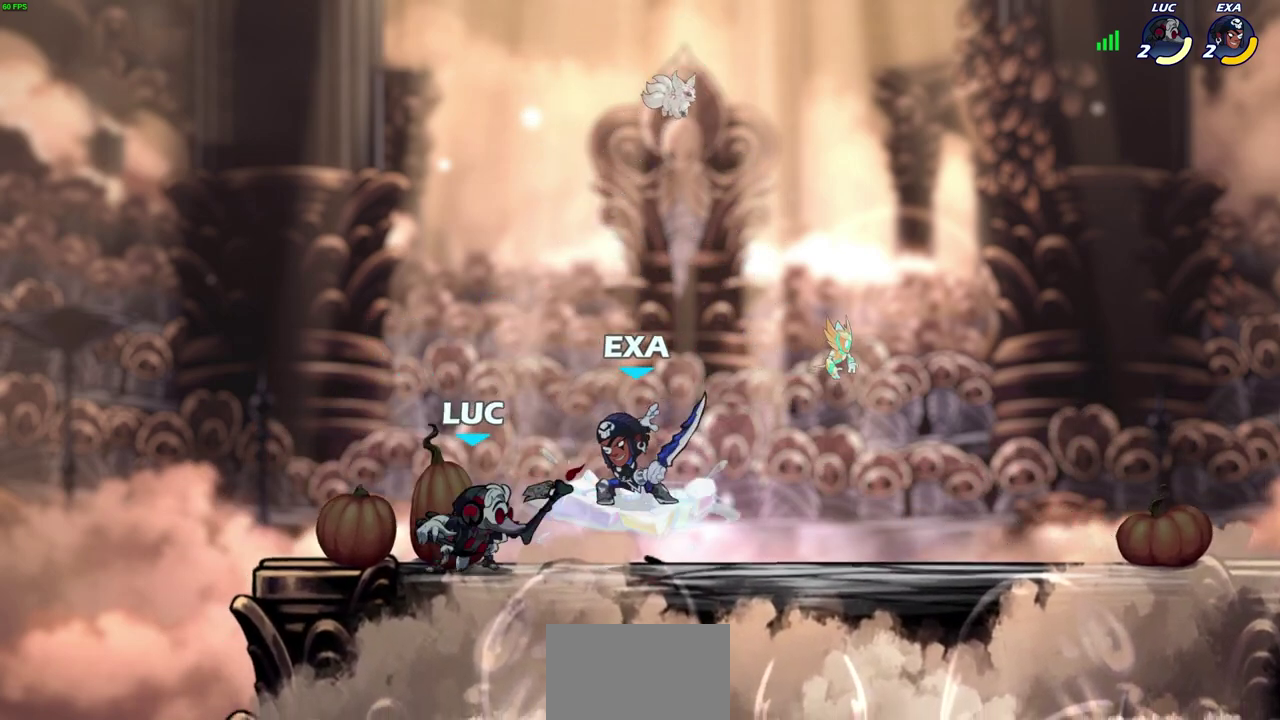
{"dt_ms": 600, "buttons": [], "left_stick": "center", "right_stick": "center", "events": [[17, "SQUARE", "down"], [83, "SQUARE", "up"], [117, "left_stick", "center"], [483, "CROSS", "down"], [517, "SQUARE", "down"], [583, "CROSS", "up"], [600, "SQUARE", "up"]]}